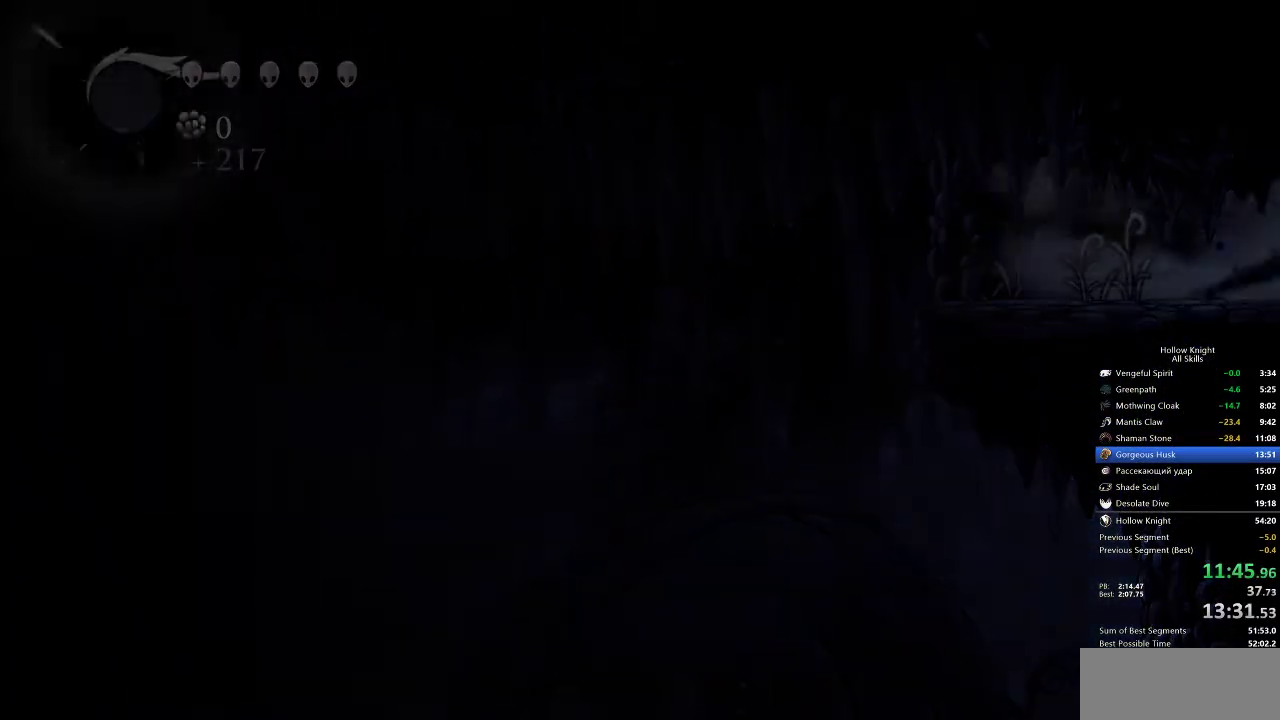
Gameplay with keyboard; each line is a JSON object with the keys held at the frame after it. "events" lists presses ("down") and releases ("up") of "cdash", "dash", "dnail", "down", "heal", "inv", "jump", "left", "nail", "right", "spell" and "up" between this image and that frame as [ms after this image, input, new state], when the widget could be followed in between. No other keys are recorded. Mouse input is not recorded. Key names are as the overlay labels them; some are game actions (e.g. jump) rather than physical keys.
{"keys": ["right"], "events": []}
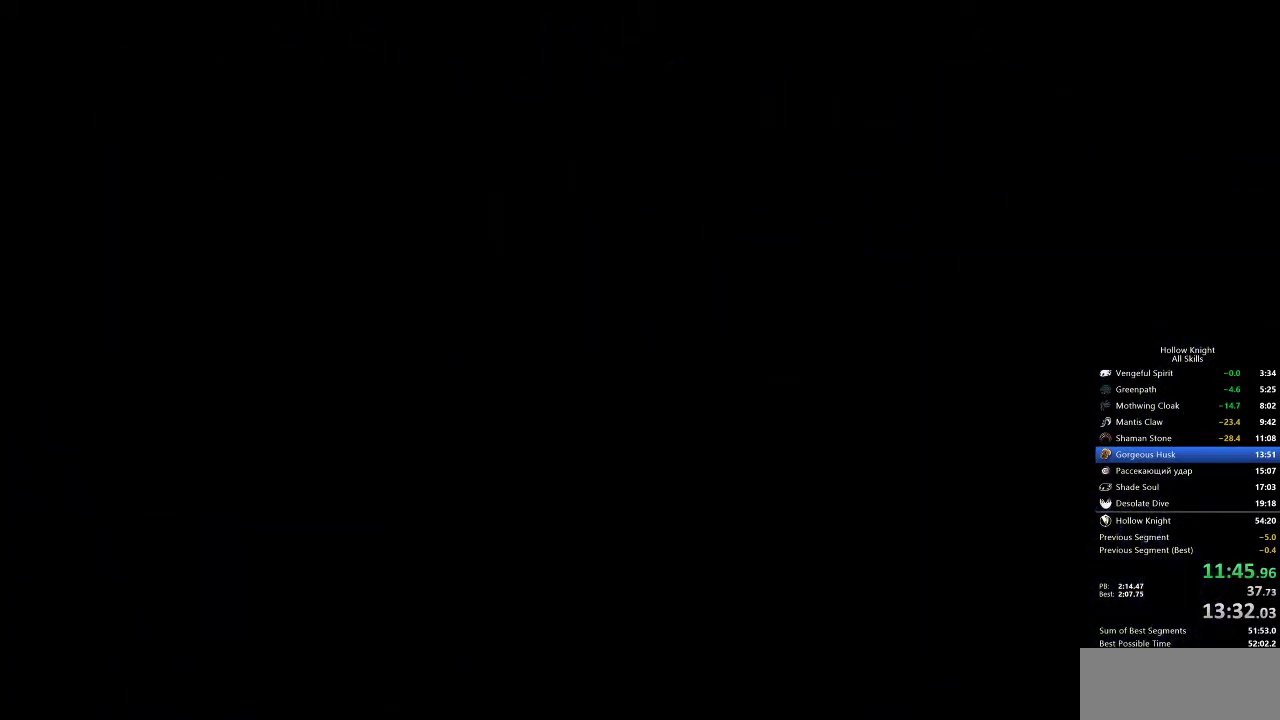
{"keys": ["right"], "events": []}
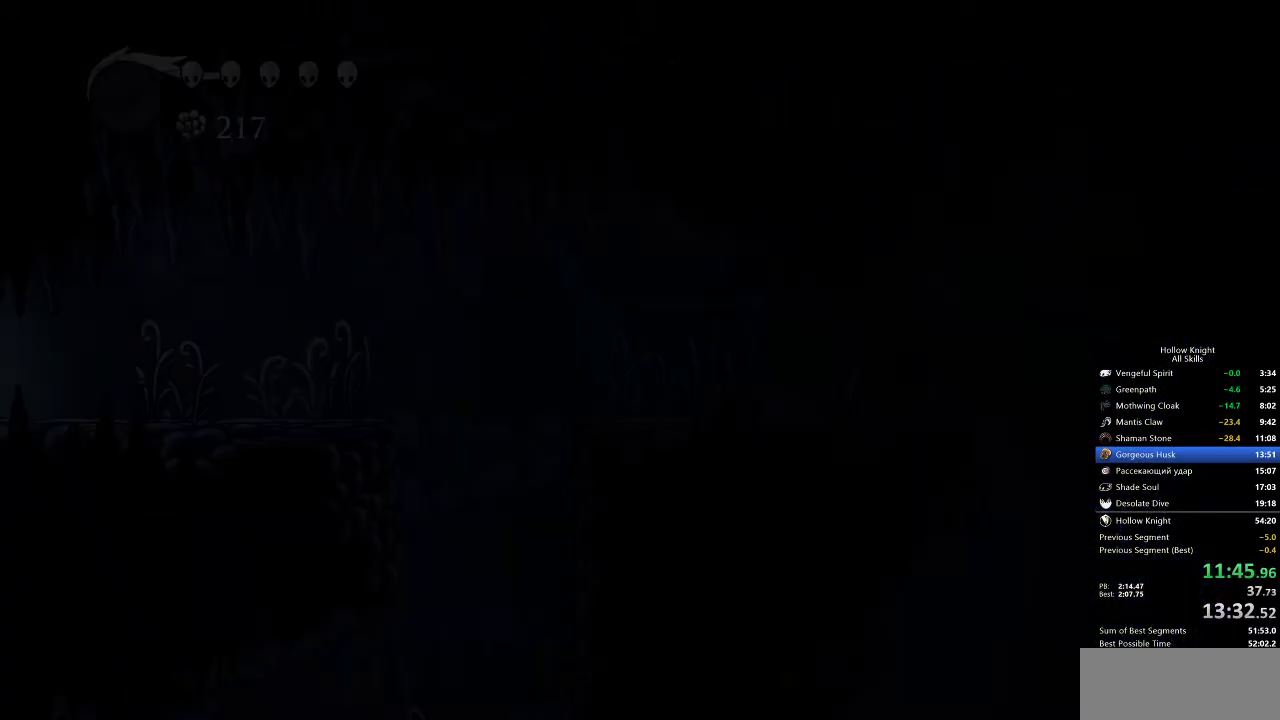
{"keys": ["right"], "events": []}
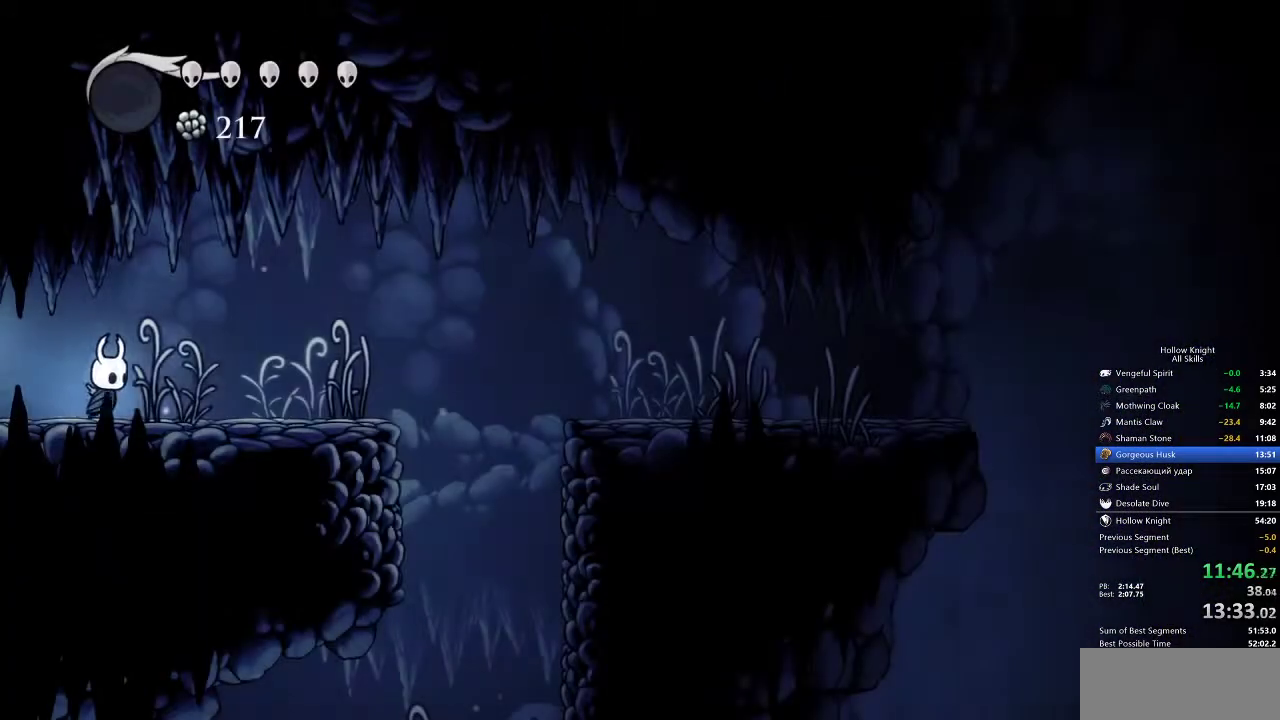
{"keys": ["right"], "events": [[100, "dash", "down"], [200, "dash", "up"], [300, "jump", "down"], [500, "jump", "up"]]}
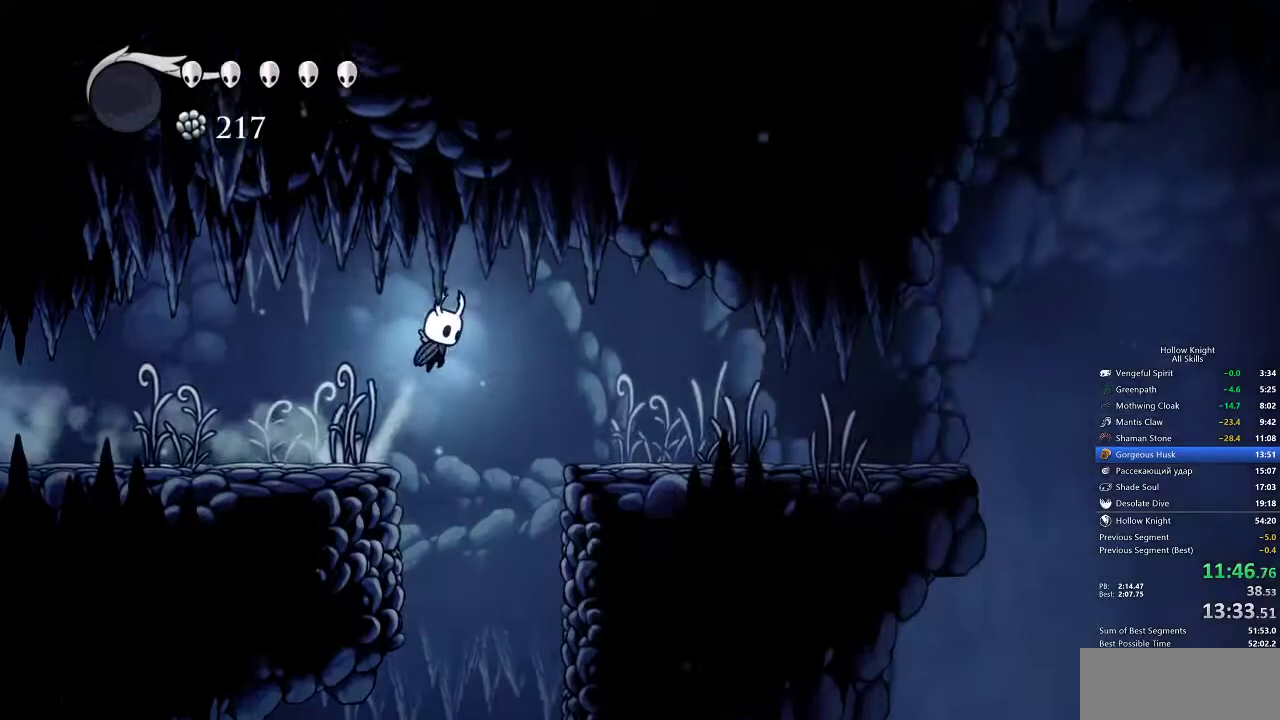
{"keys": ["right"], "events": [[133, "dash", "down"], [233, "dash", "up"]]}
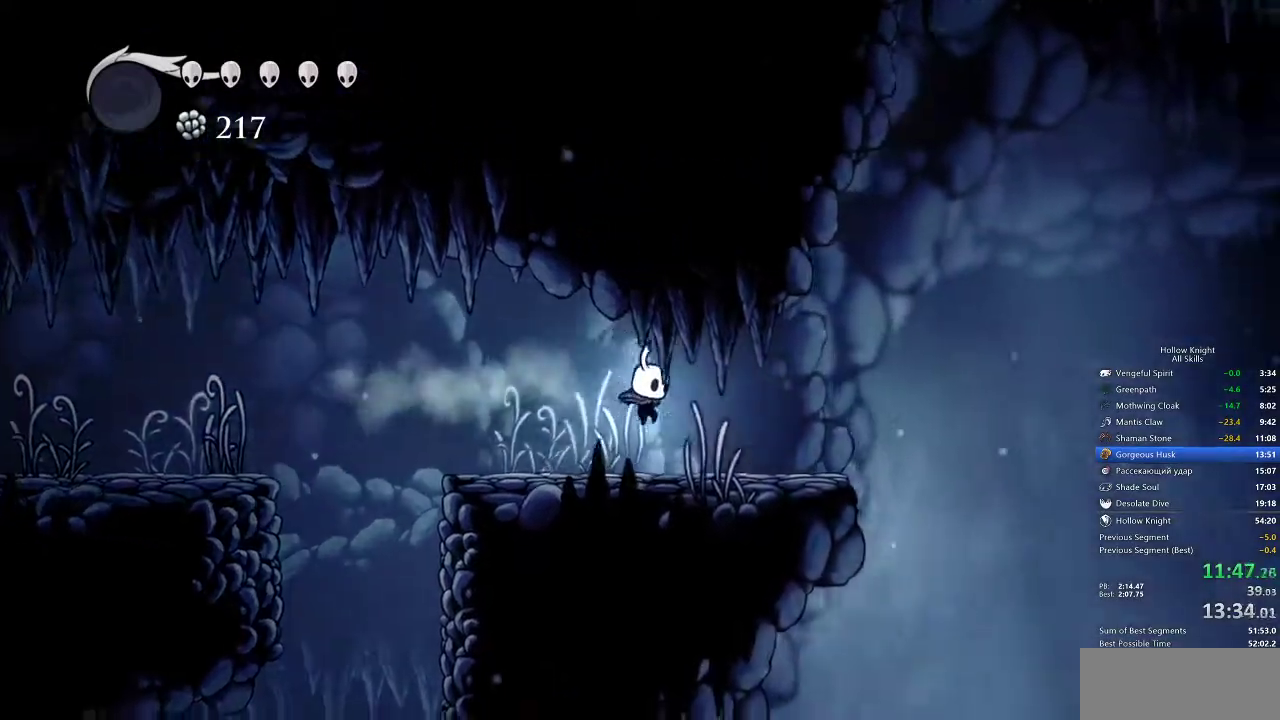
{"keys": ["right"], "events": [[267, "dash", "down"], [367, "dash", "up"]]}
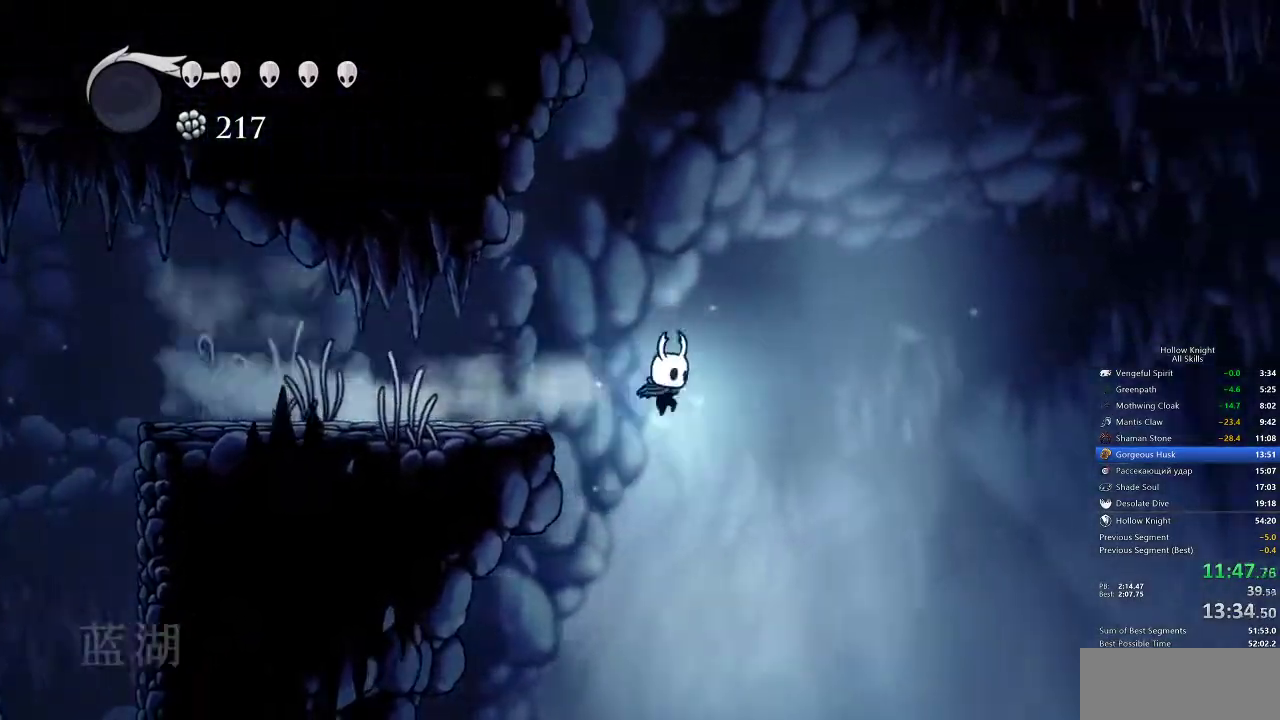
{"keys": ["right"], "events": []}
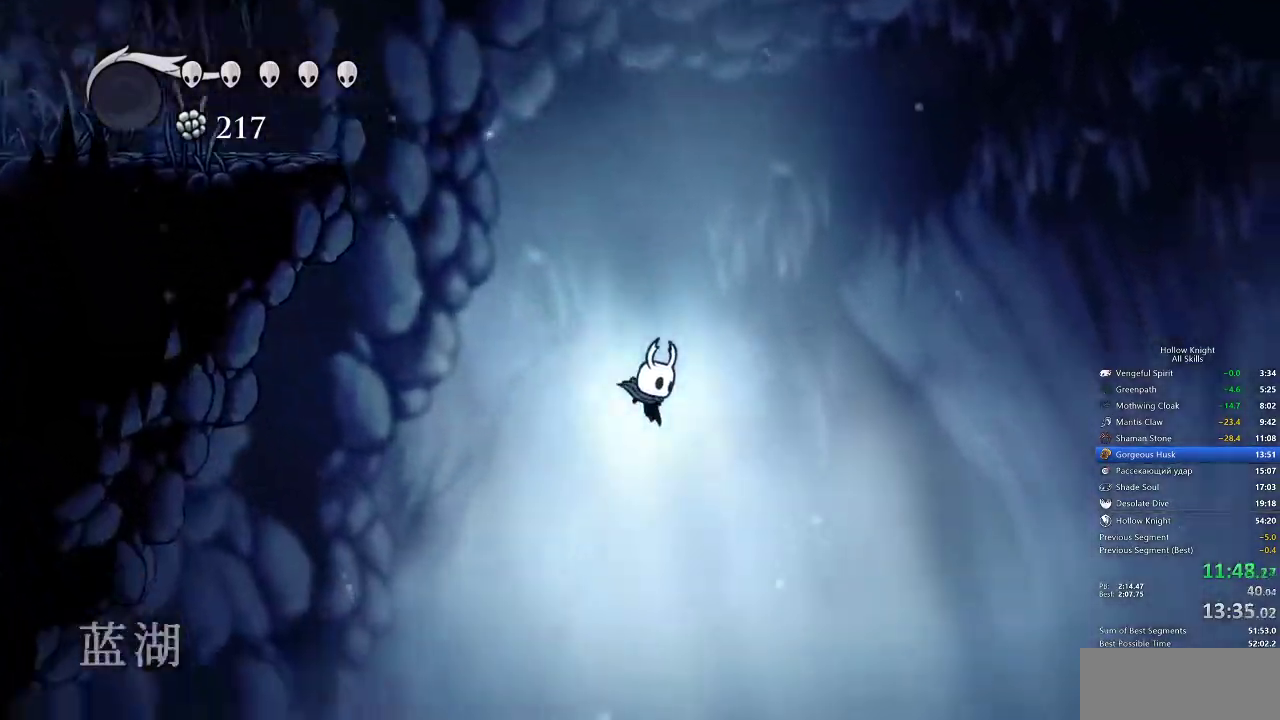
{"keys": ["right"], "events": []}
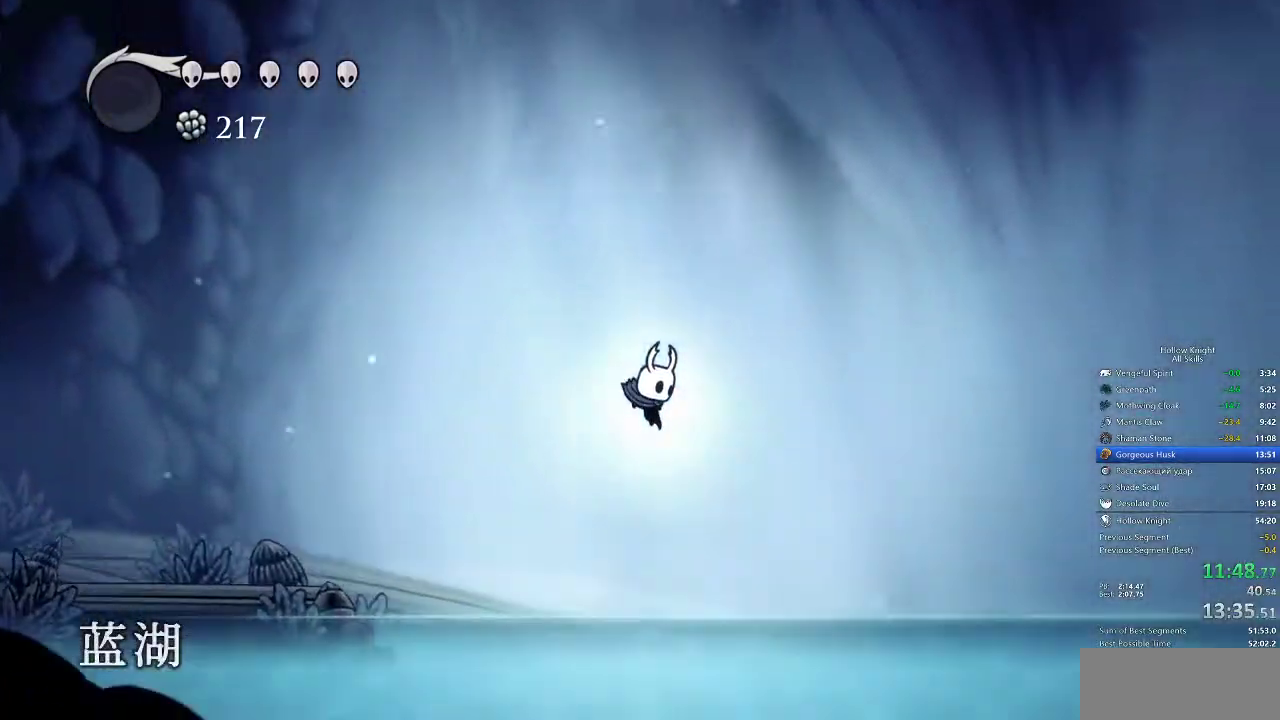
{"keys": ["right"], "events": [[183, "dash", "down"], [283, "dash", "up"]]}
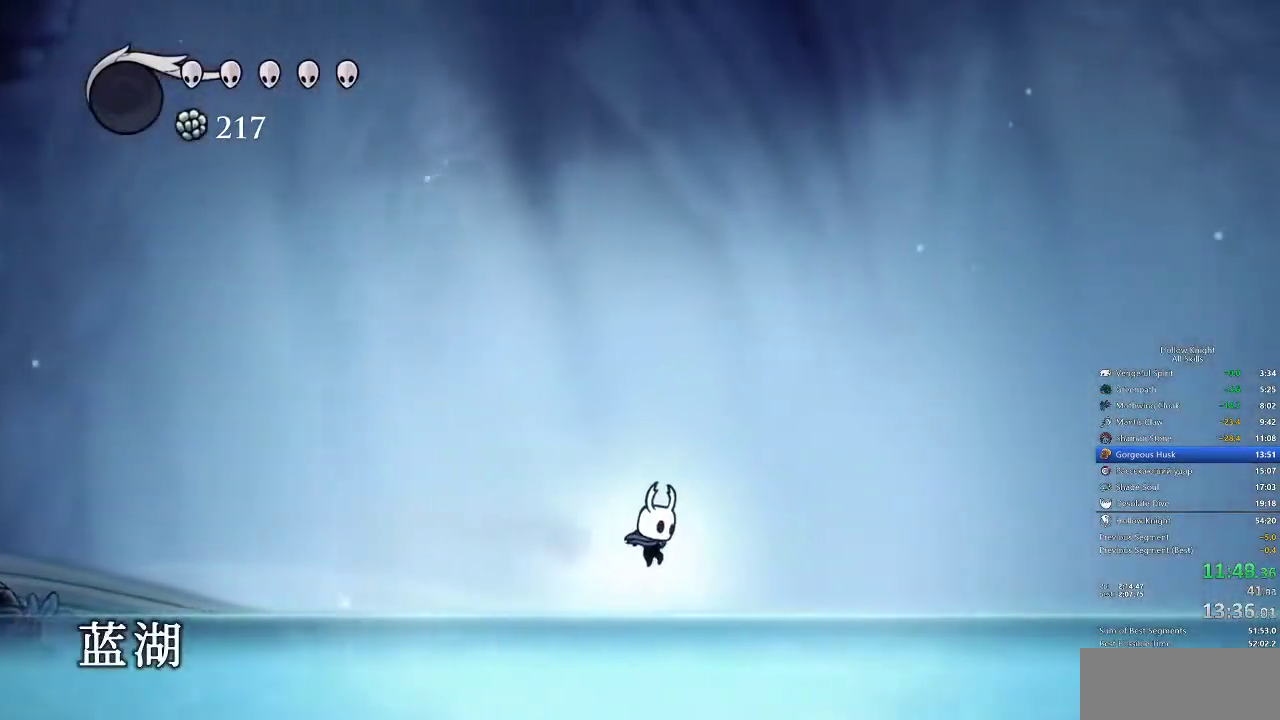
{"keys": ["right"], "events": [[300, "jump", "down"], [333, "dash", "down"], [400, "jump", "up"], [417, "dash", "up"]]}
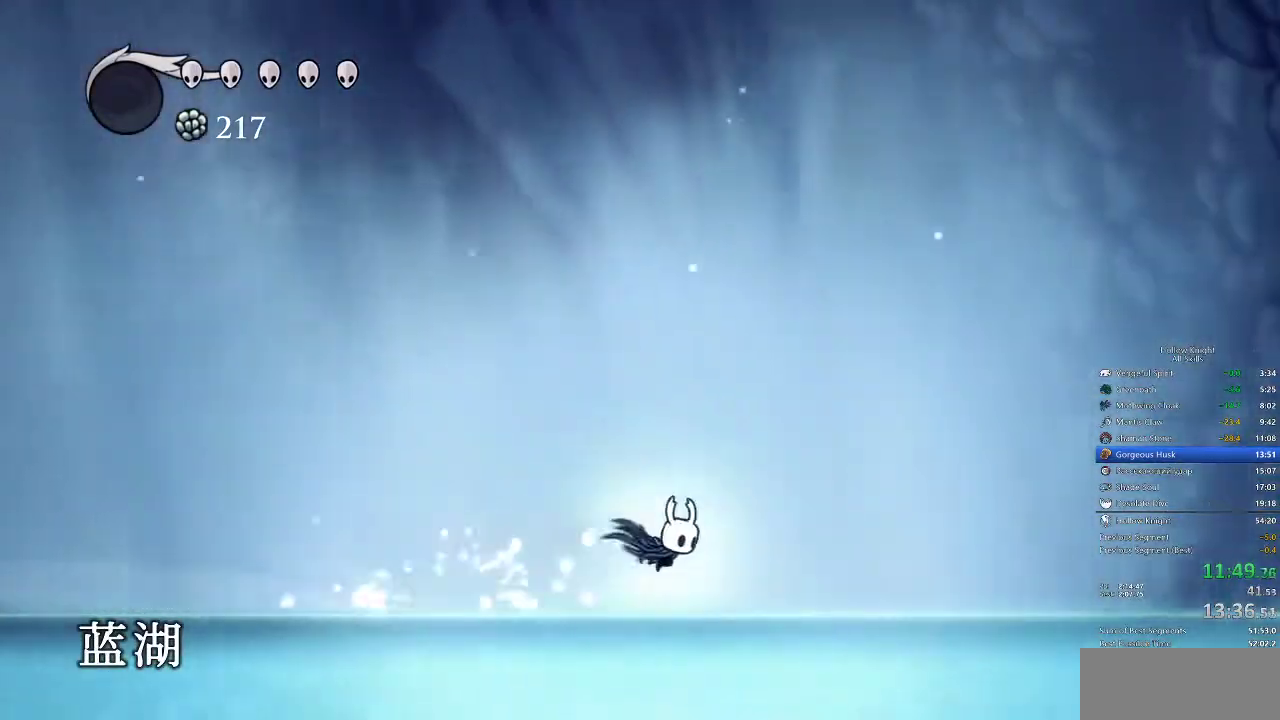
{"keys": ["dash", "right"], "events": [[400, "jump", "down"], [450, "dash", "down"], [500, "jump", "up"]]}
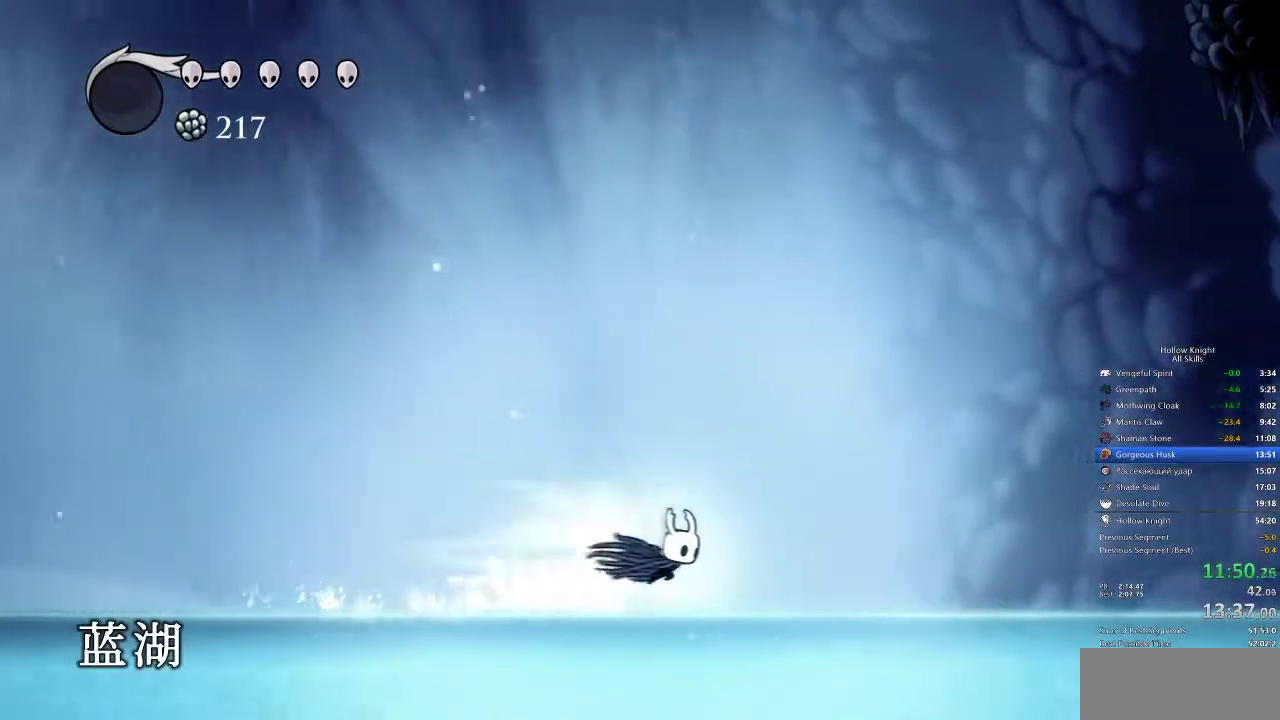
{"keys": ["right"], "events": [[33, "dash", "up"]]}
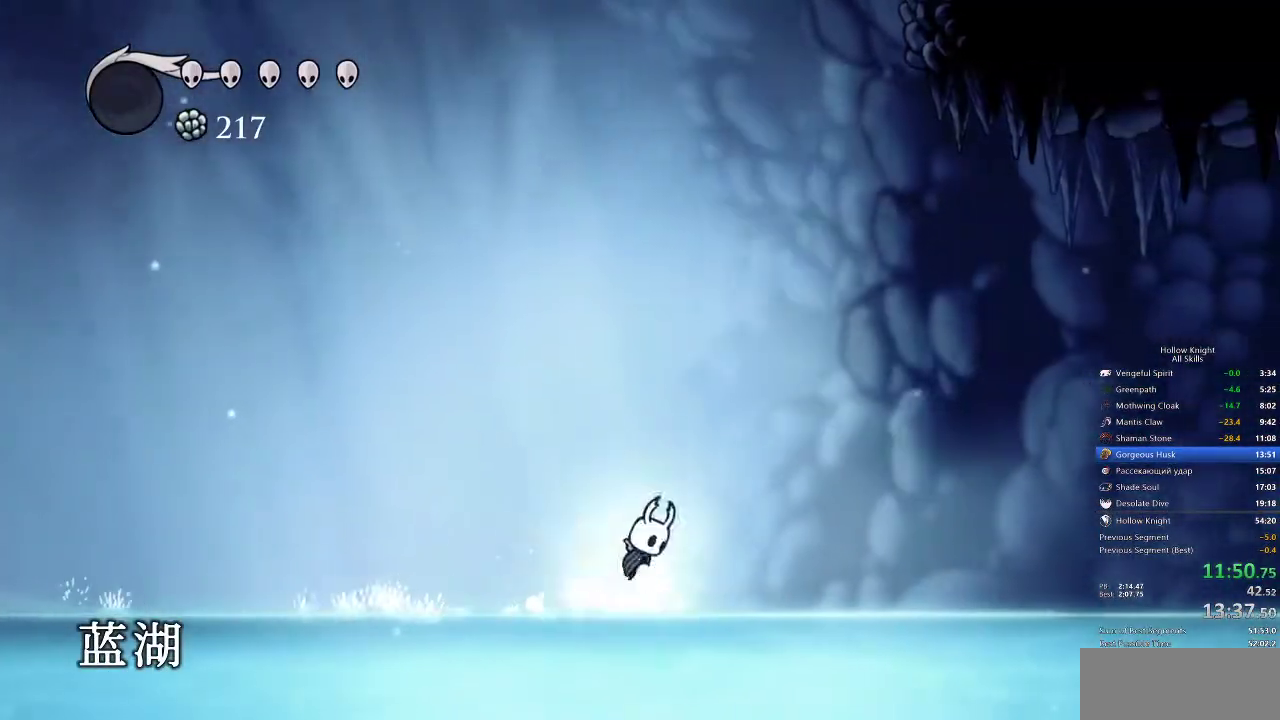
{"keys": ["right"], "events": [[17, "jump", "down"], [50, "dash", "down"], [100, "jump", "up"], [200, "dash", "up"]]}
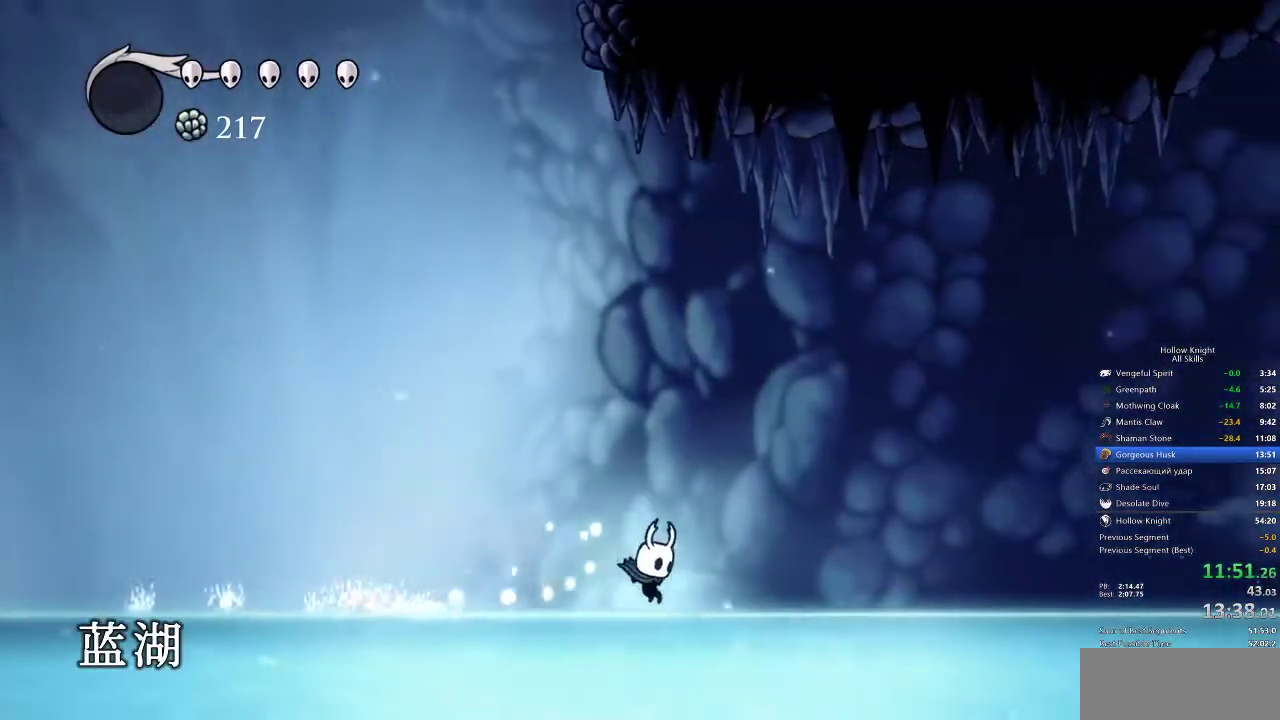
{"keys": ["right"], "events": [[217, "jump", "down"], [267, "dash", "down"], [333, "dash", "up"], [333, "jump", "up"]]}
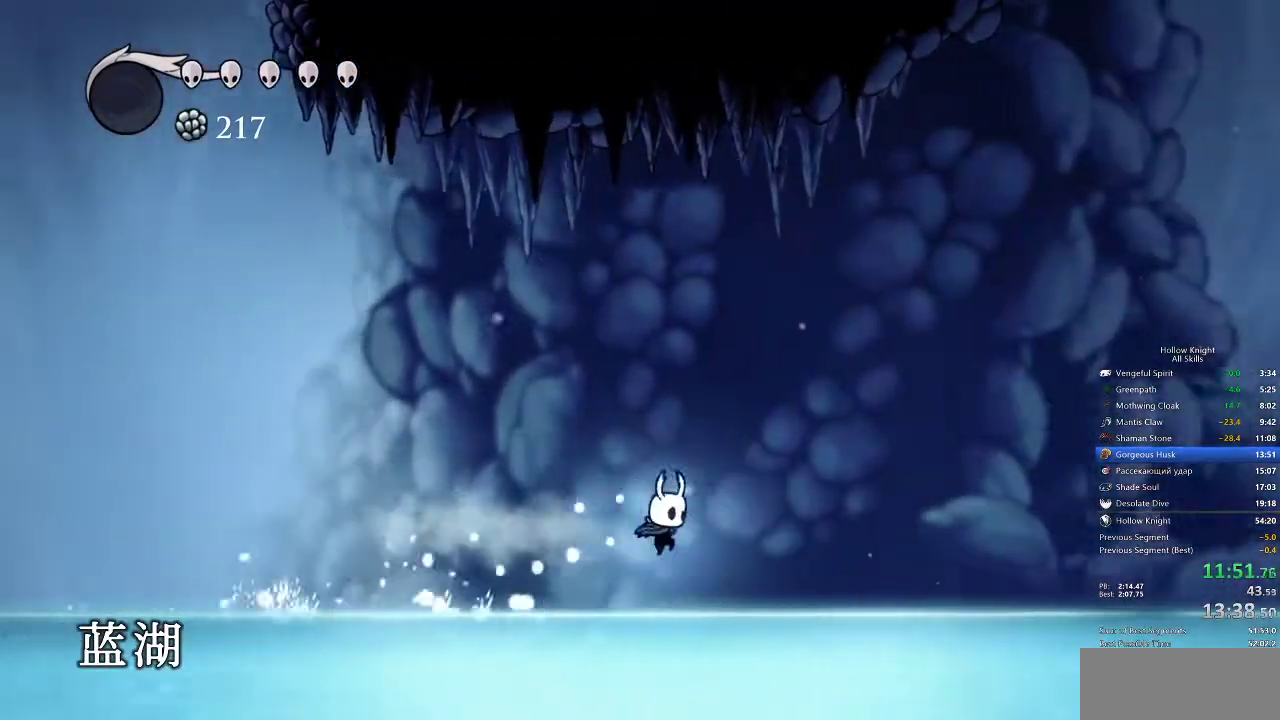
{"keys": ["dash", "right"], "events": [[367, "jump", "down"], [400, "dash", "down"], [500, "jump", "up"]]}
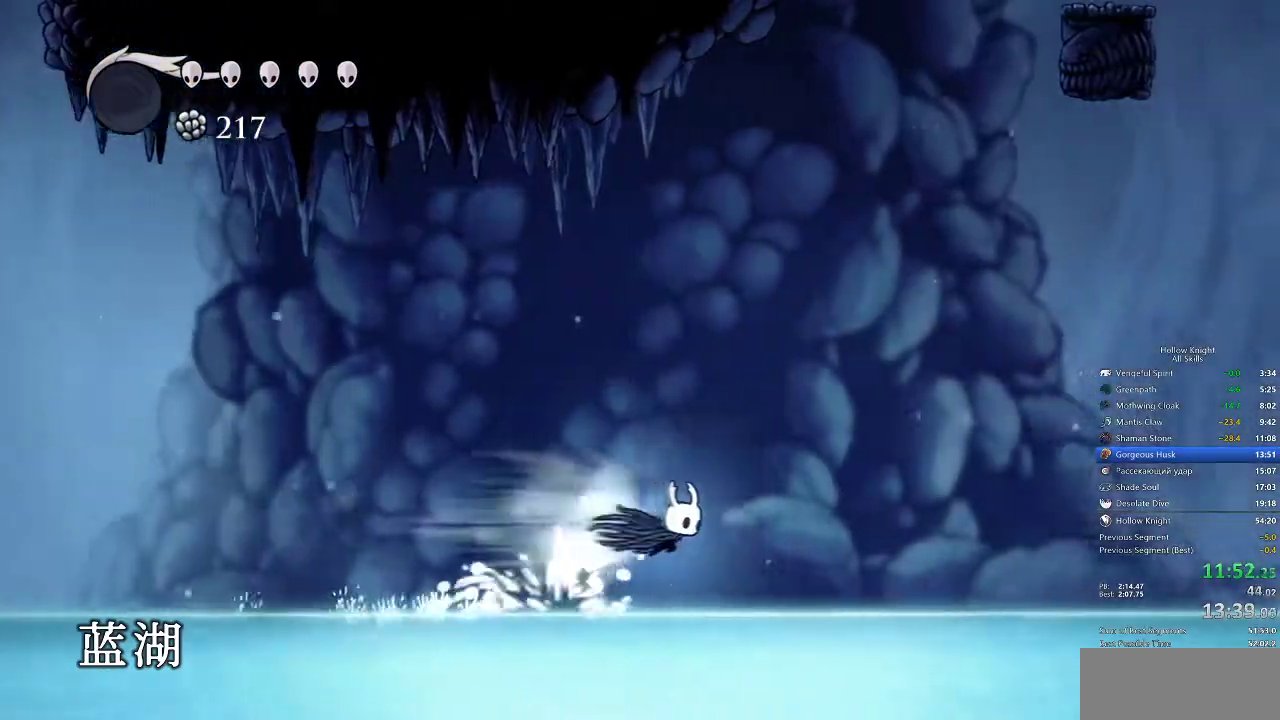
{"keys": ["right"], "events": [[50, "dash", "up"]]}
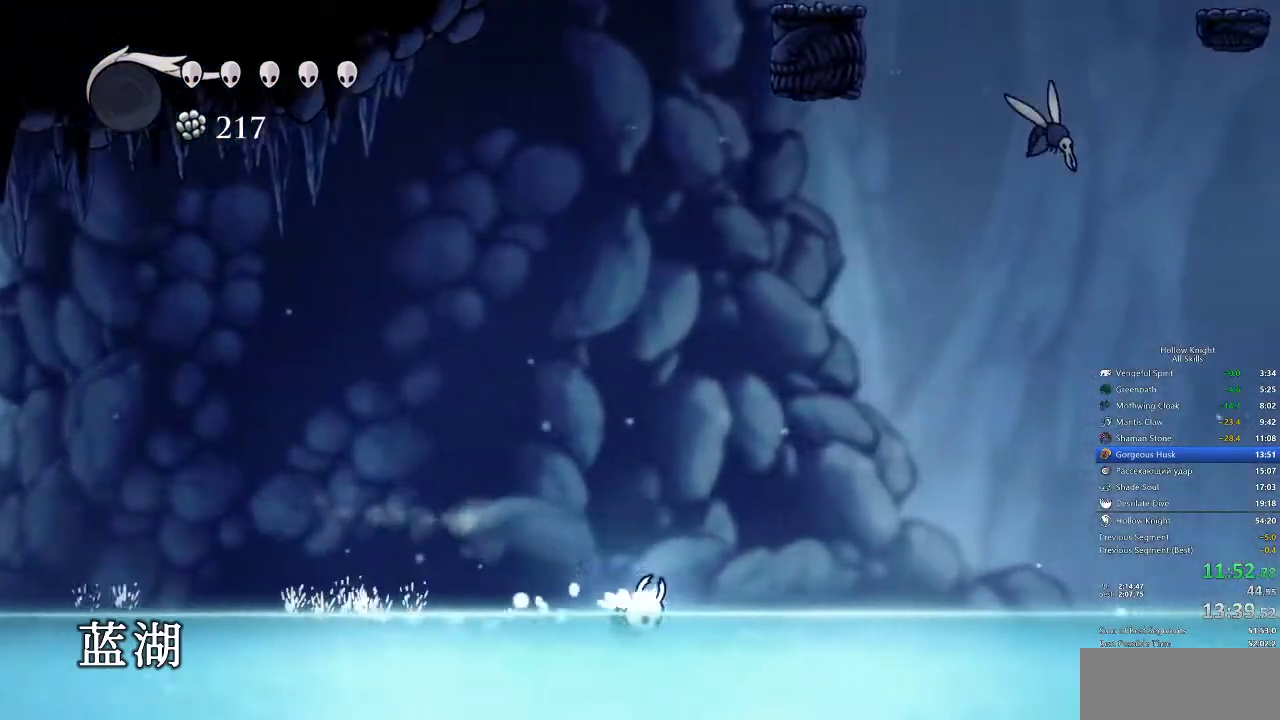
{"keys": ["right"], "events": [[33, "jump", "down"], [67, "dash", "down"], [167, "jump", "up"], [217, "dash", "up"]]}
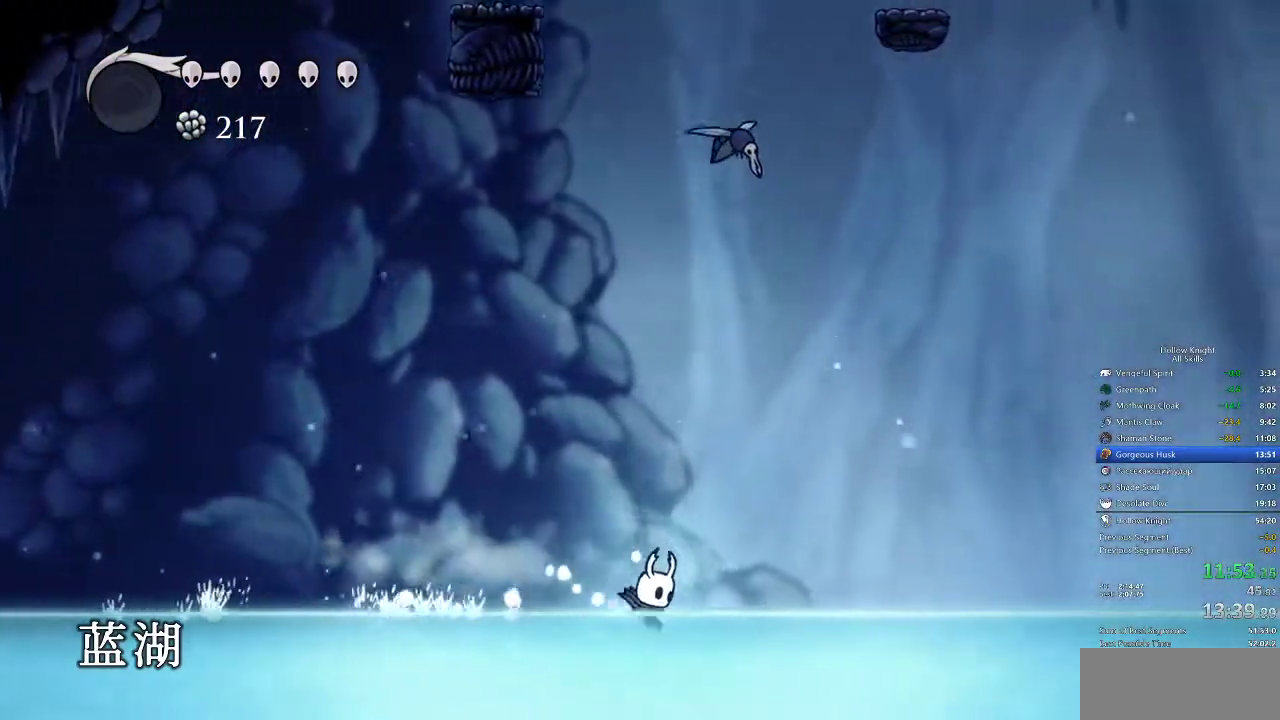
{"keys": ["right"], "events": [[67, "jump", "down"], [117, "dash", "down"], [183, "jump", "up"], [217, "dash", "up"]]}
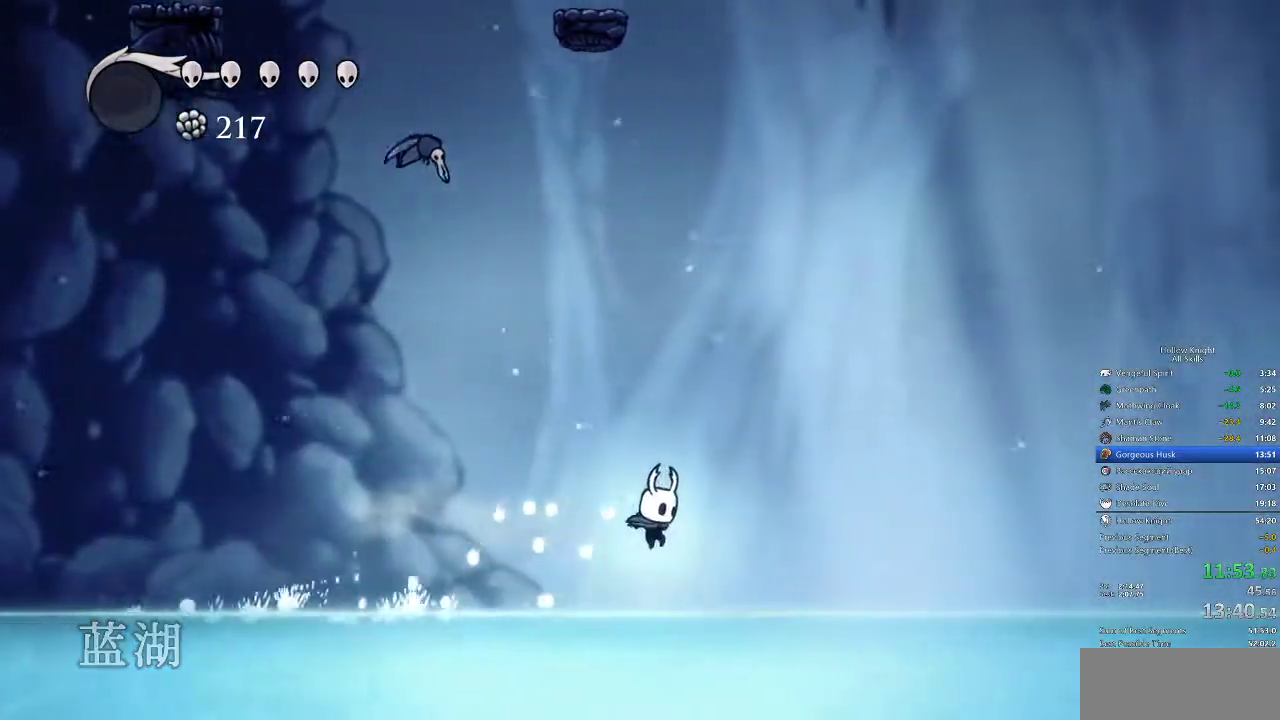
{"keys": ["right"], "events": [[283, "jump", "down"], [333, "dash", "down"], [383, "jump", "up"], [433, "dash", "up"]]}
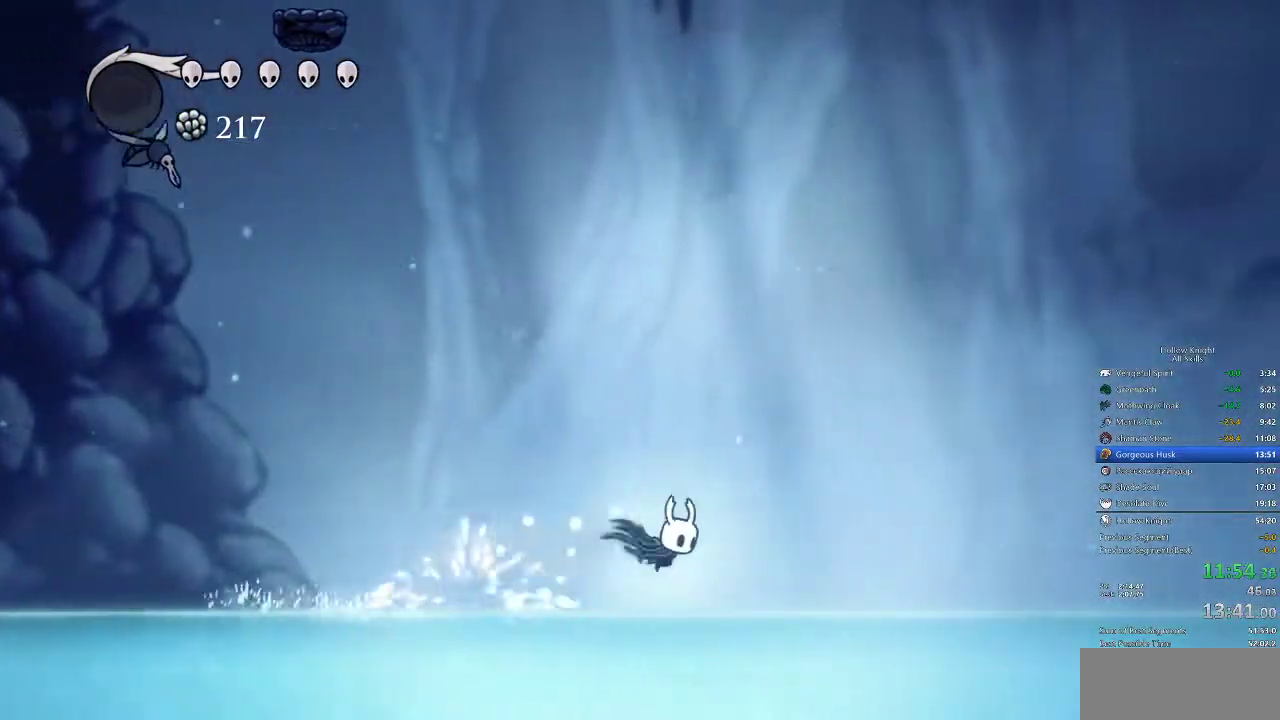
{"keys": ["dash", "jump", "right"], "events": [[400, "jump", "down"], [433, "dash", "down"]]}
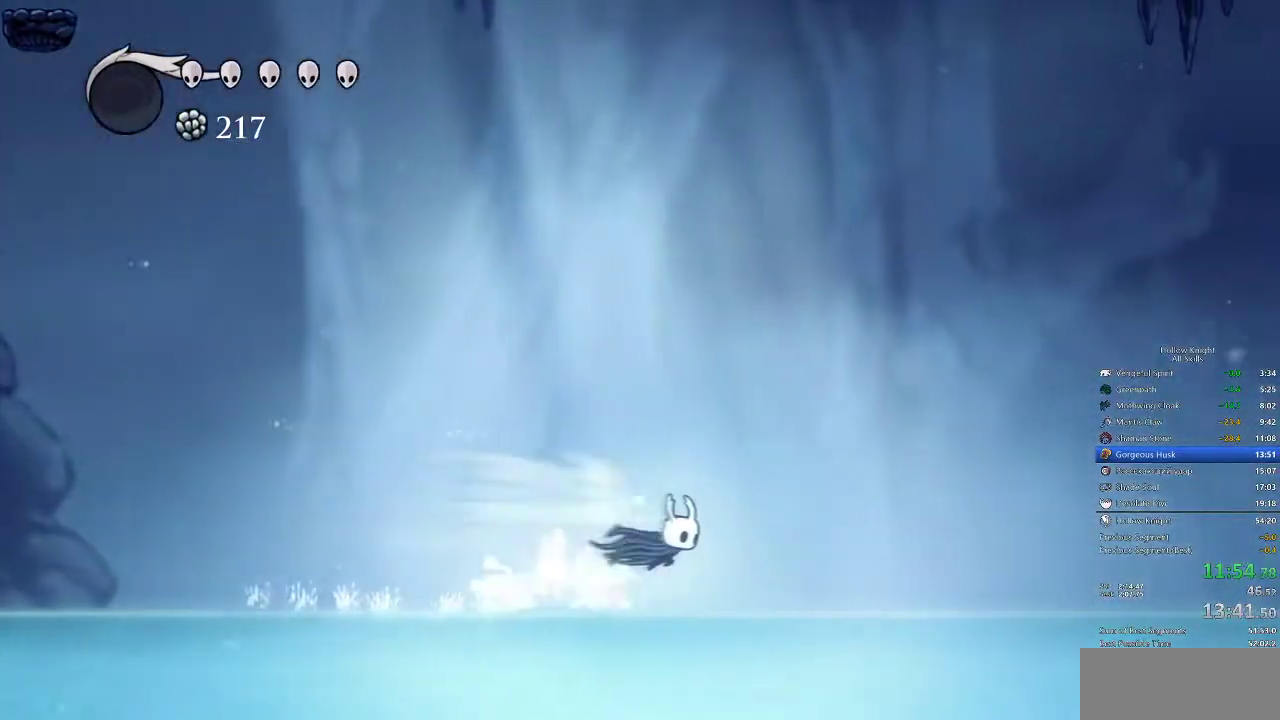
{"keys": ["right"], "events": [[50, "dash", "up"], [50, "jump", "up"]]}
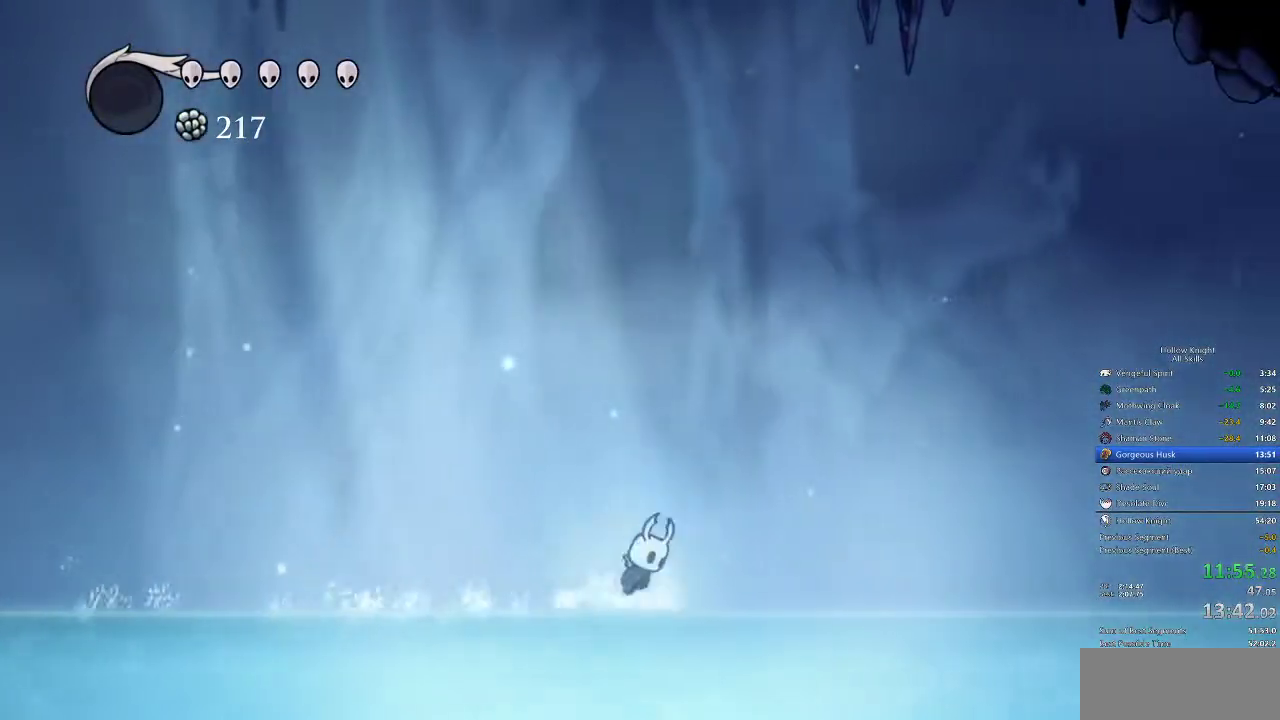
{"keys": ["right"], "events": [[17, "jump", "down"], [50, "dash", "down"], [167, "dash", "up"], [167, "jump", "up"]]}
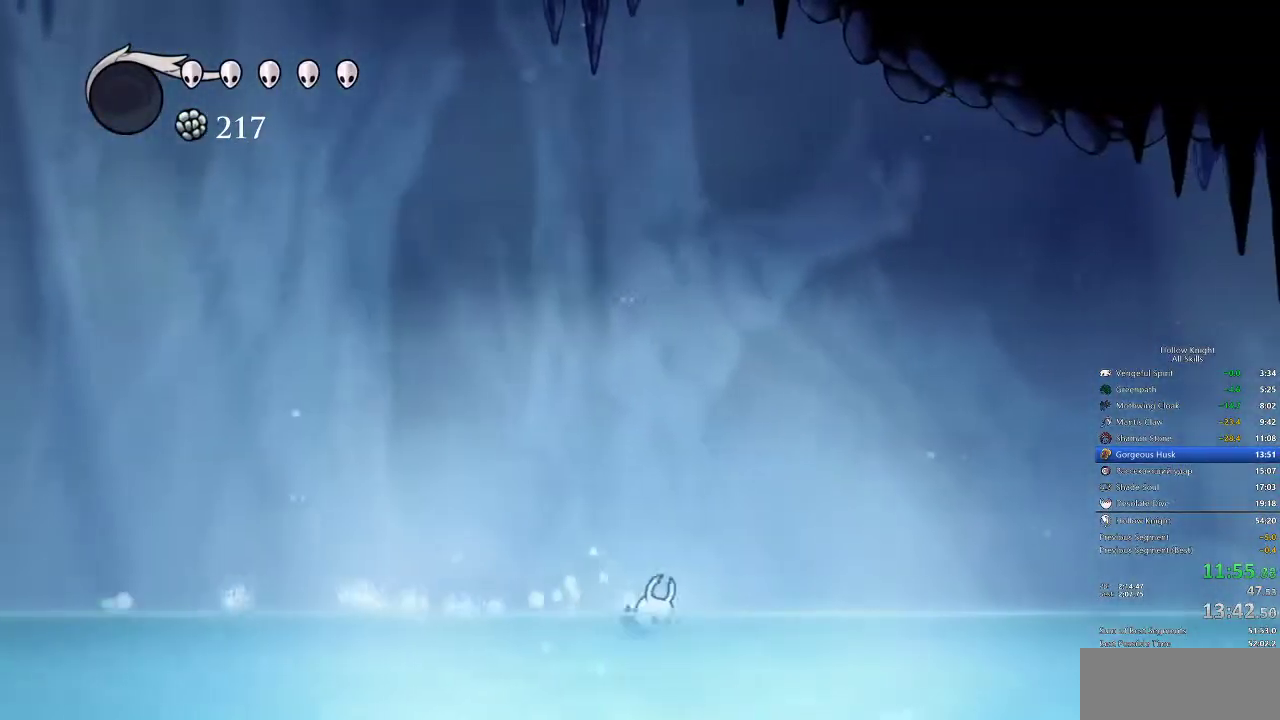
{"keys": ["right"], "events": [[100, "jump", "down"], [167, "dash", "down"], [217, "jump", "up"], [267, "dash", "up"]]}
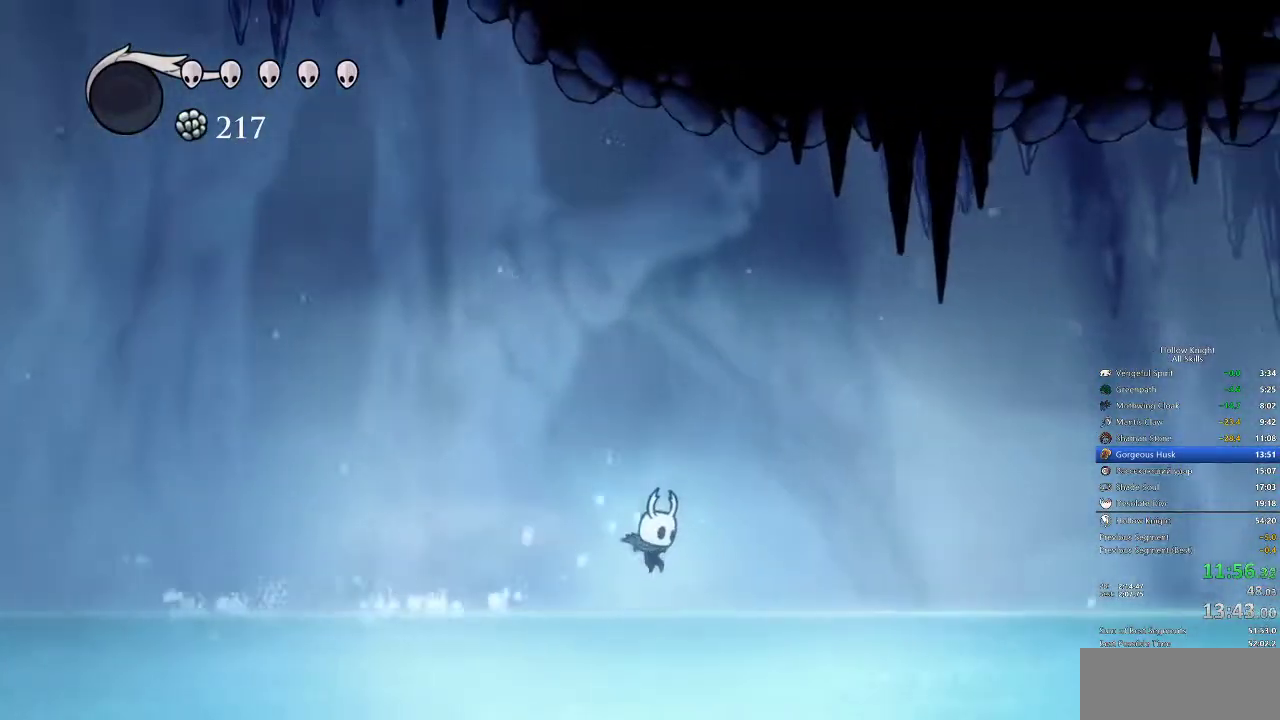
{"keys": ["right"], "events": [[217, "jump", "down"], [283, "dash", "down"], [317, "jump", "up"], [367, "dash", "up"]]}
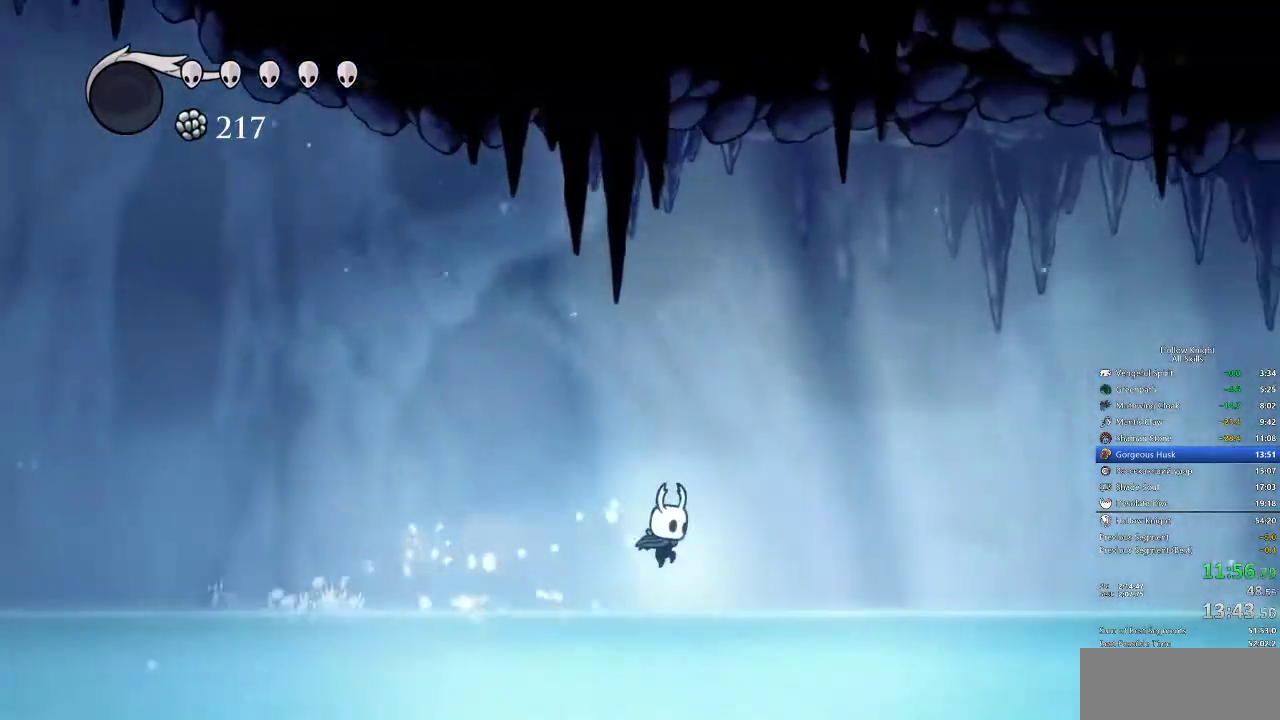
{"keys": ["right"], "events": [[333, "jump", "down"], [383, "dash", "down"], [450, "jump", "up"], [483, "dash", "up"]]}
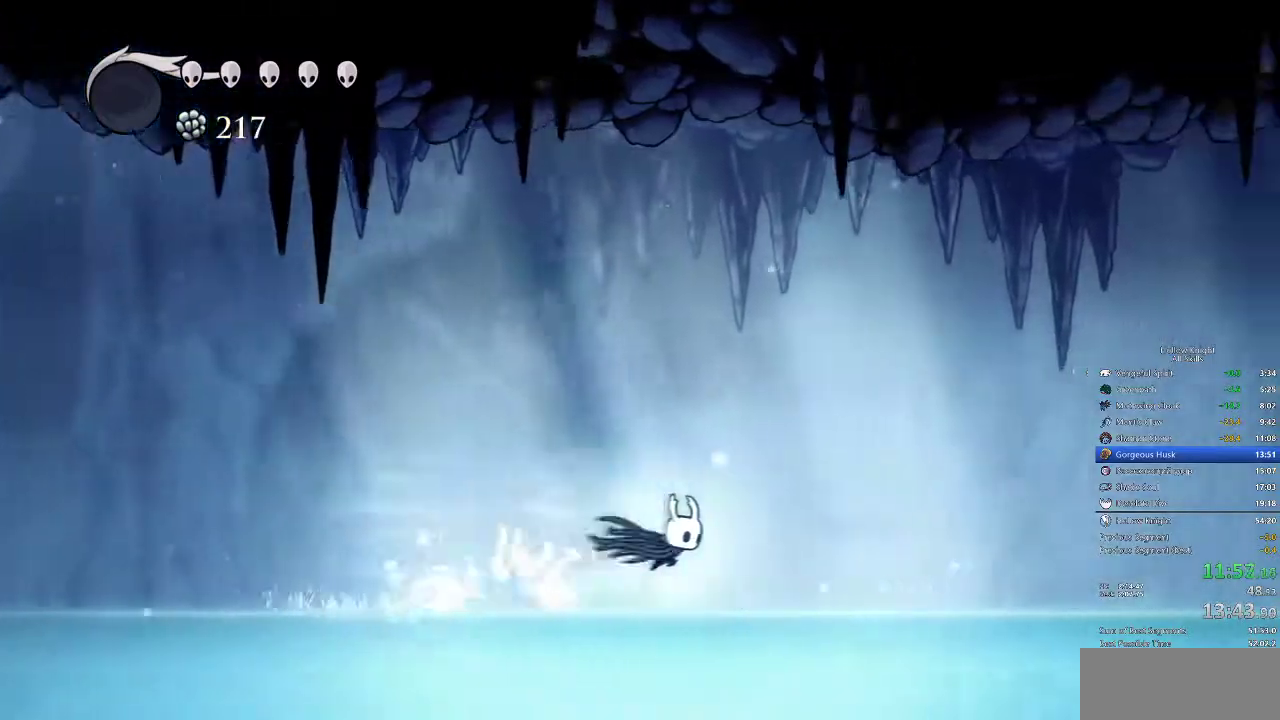
{"keys": ["dash", "jump", "right"], "events": [[467, "dash", "down"], [467, "jump", "down"]]}
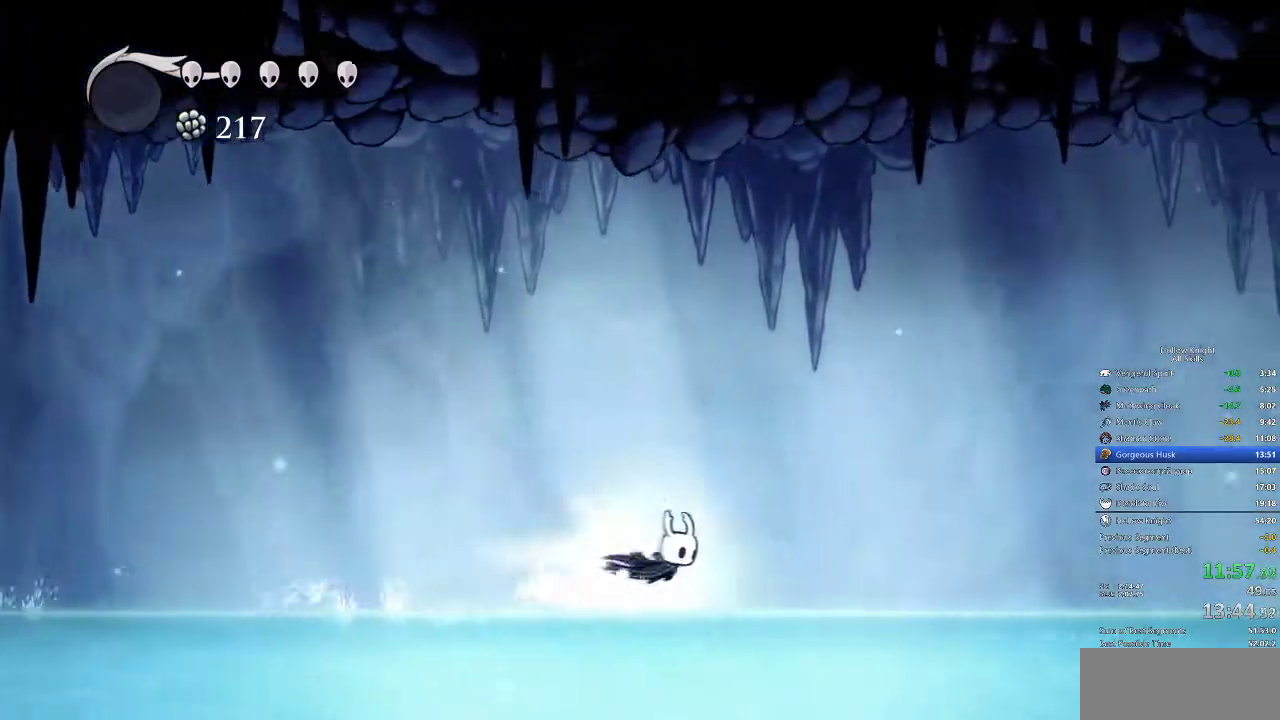
{"keys": ["right"], "events": [[50, "dash", "up"], [50, "jump", "up"]]}
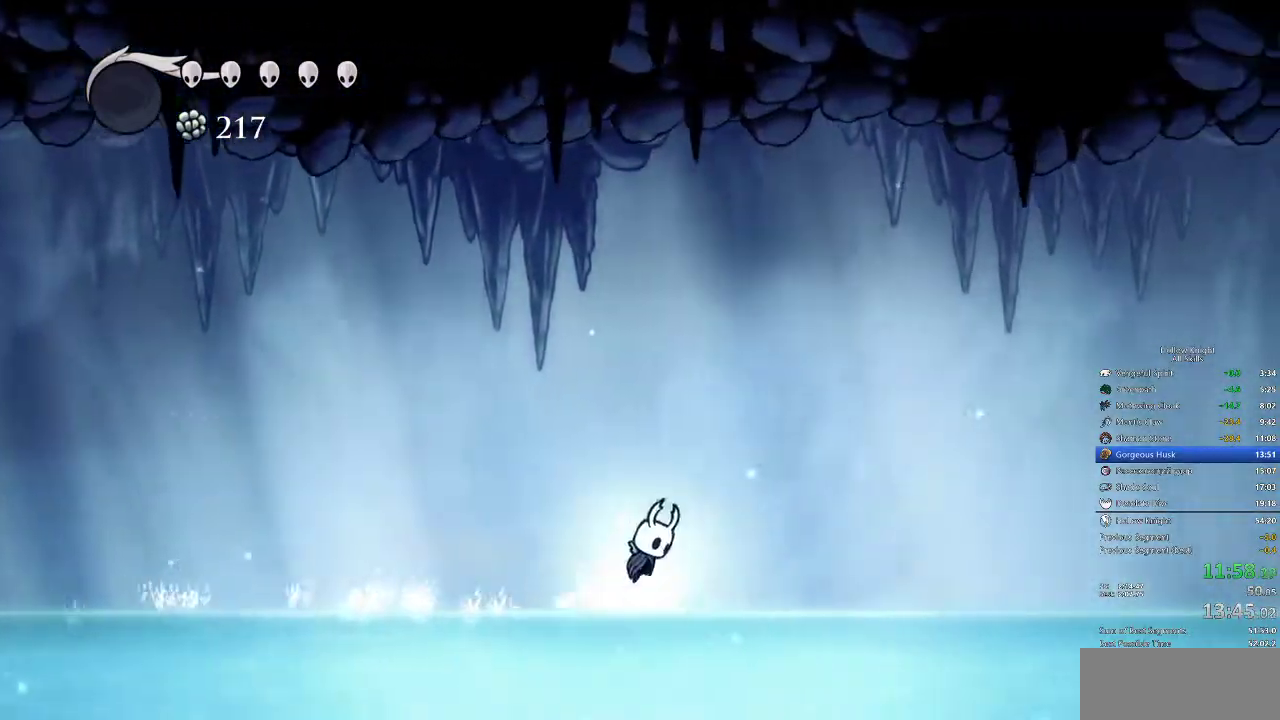
{"keys": ["right"], "events": [[17, "jump", "down"], [67, "dash", "down"], [100, "jump", "up"], [150, "dash", "up"]]}
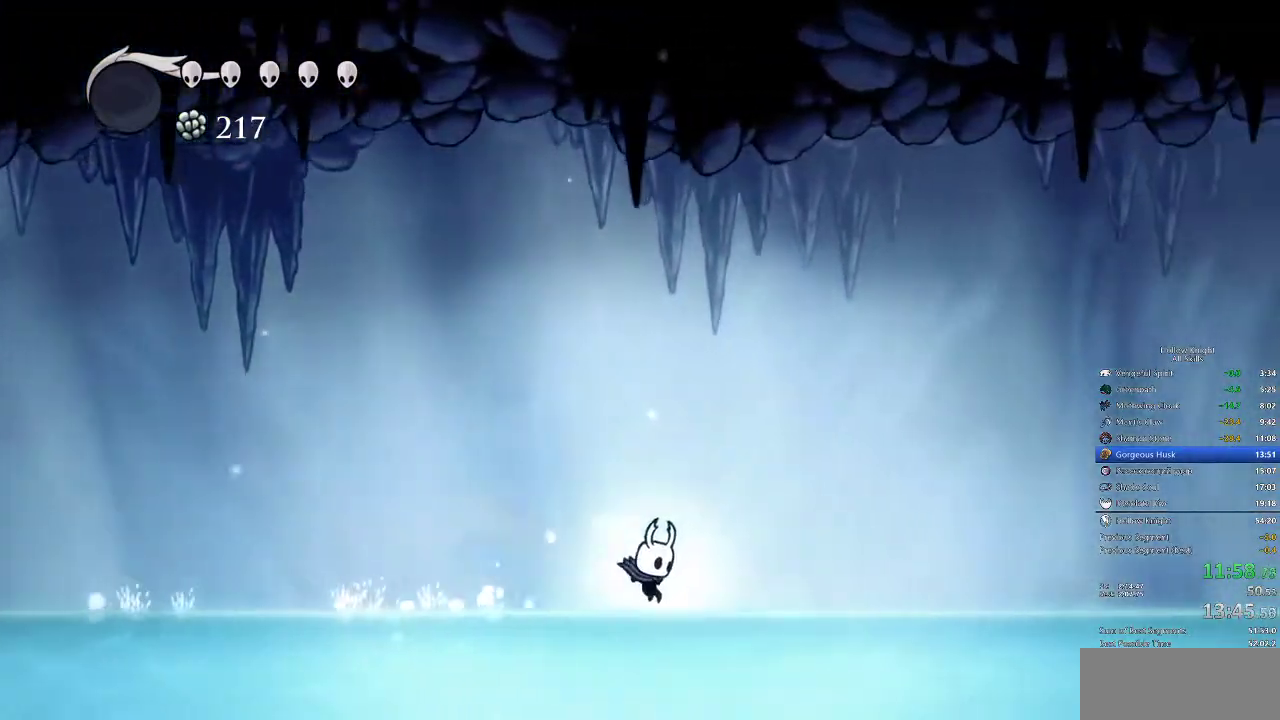
{"keys": ["right"], "events": [[150, "jump", "down"], [200, "dash", "down"], [267, "dash", "up"], [267, "jump", "up"]]}